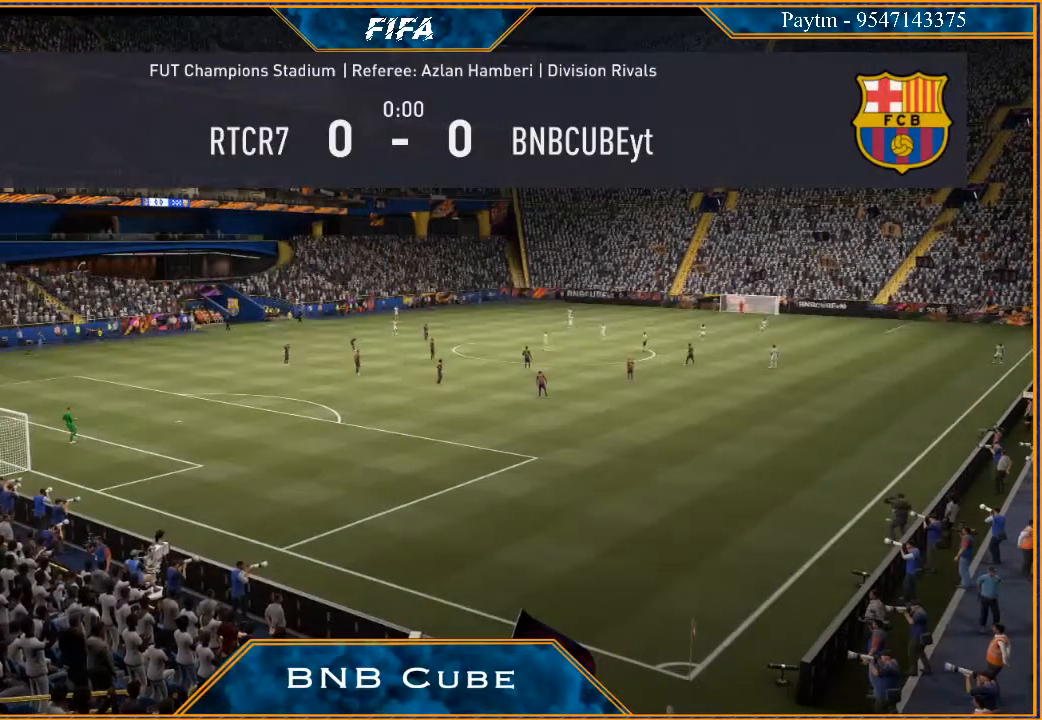
Gameplay with a controller (Xbox layout); each line is a JSON object with the inputs held at the frame after it. "events" lists button and stick changes between this image and that frame as [ms after this image, input, new state], when the widget could be followed in between.
{"buttons": [], "left_stick": "center", "right_stick": "center", "events": []}
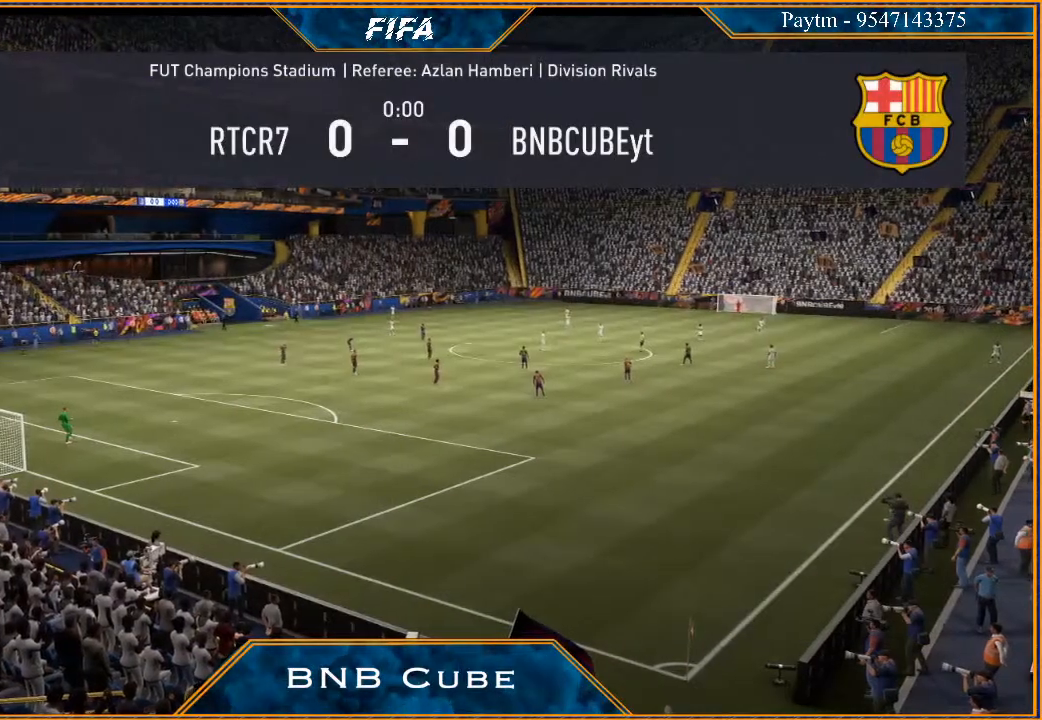
{"buttons": [], "left_stick": "center", "right_stick": "center", "events": []}
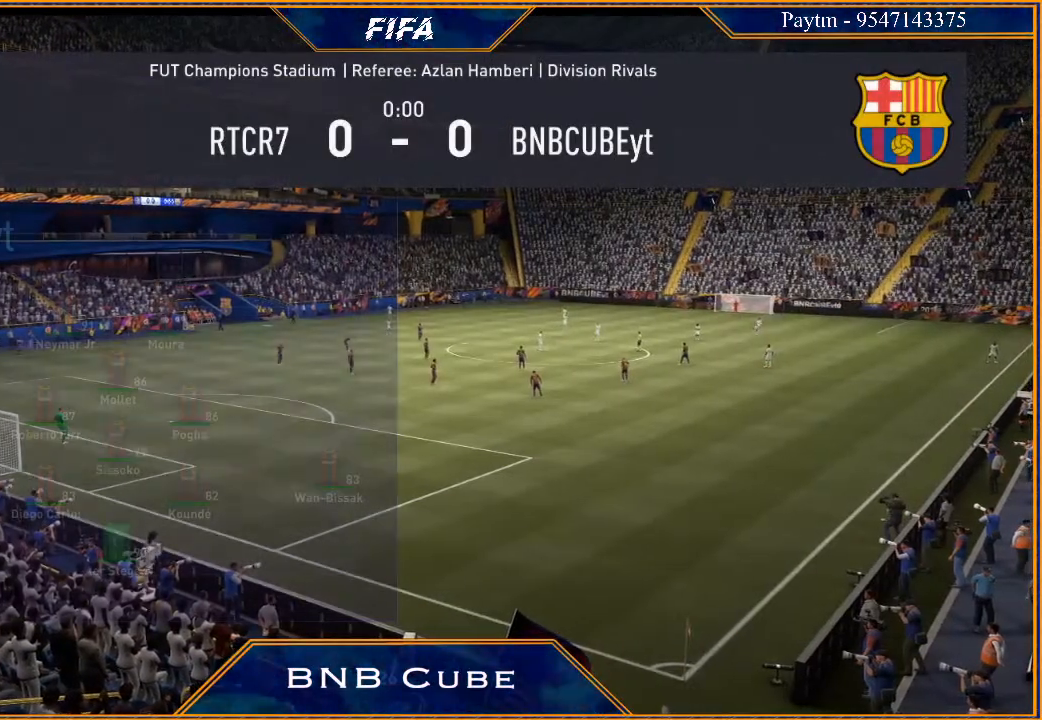
{"buttons": [], "left_stick": "center", "right_stick": "center", "events": [[33, "left_stick", "right"], [233, "left_stick", "center"]]}
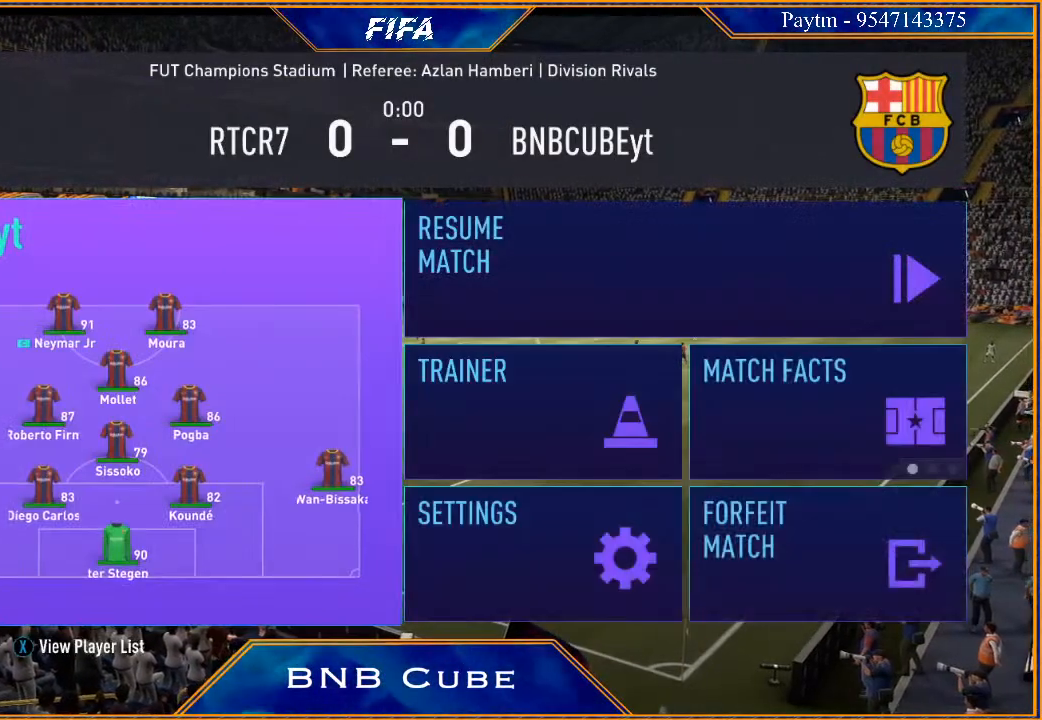
{"buttons": [], "left_stick": "center", "right_stick": "center", "events": [[33, "left_stick", "right"], [200, "left_stick", "center"]]}
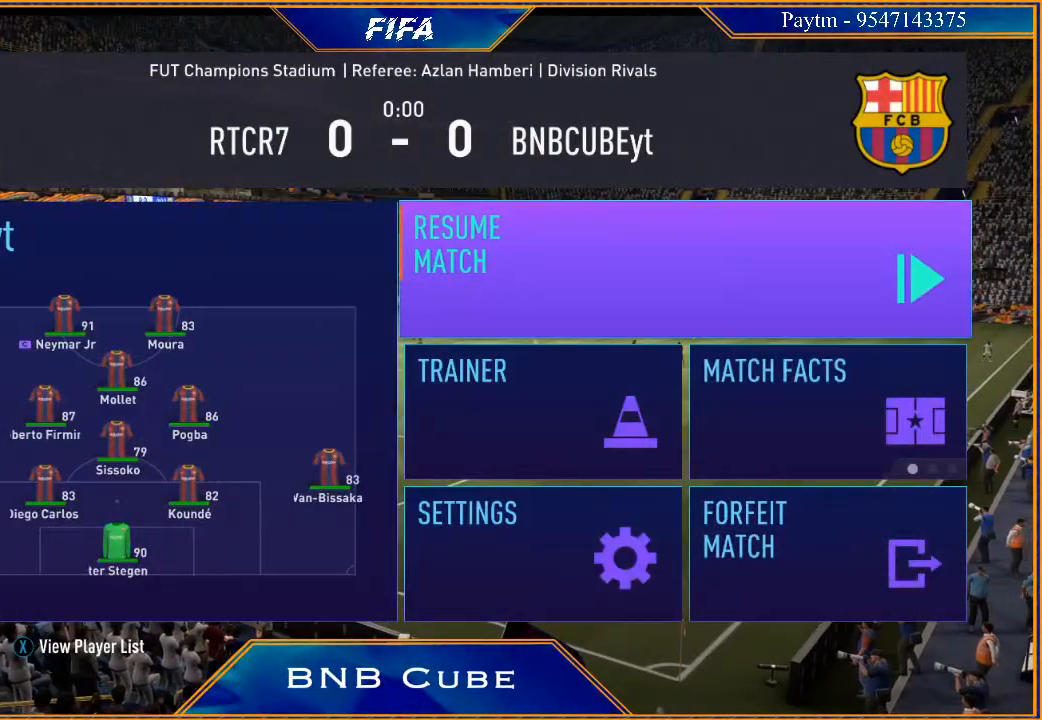
{"buttons": [], "left_stick": "center", "right_stick": "center", "events": []}
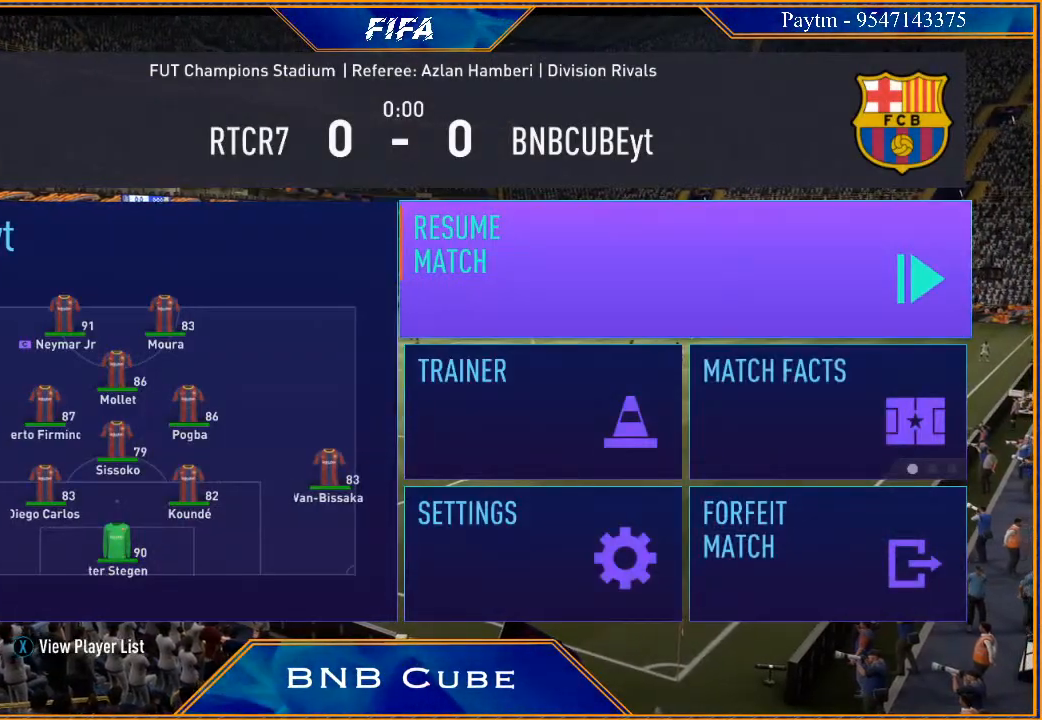
{"buttons": [], "left_stick": "center", "right_stick": "center", "events": []}
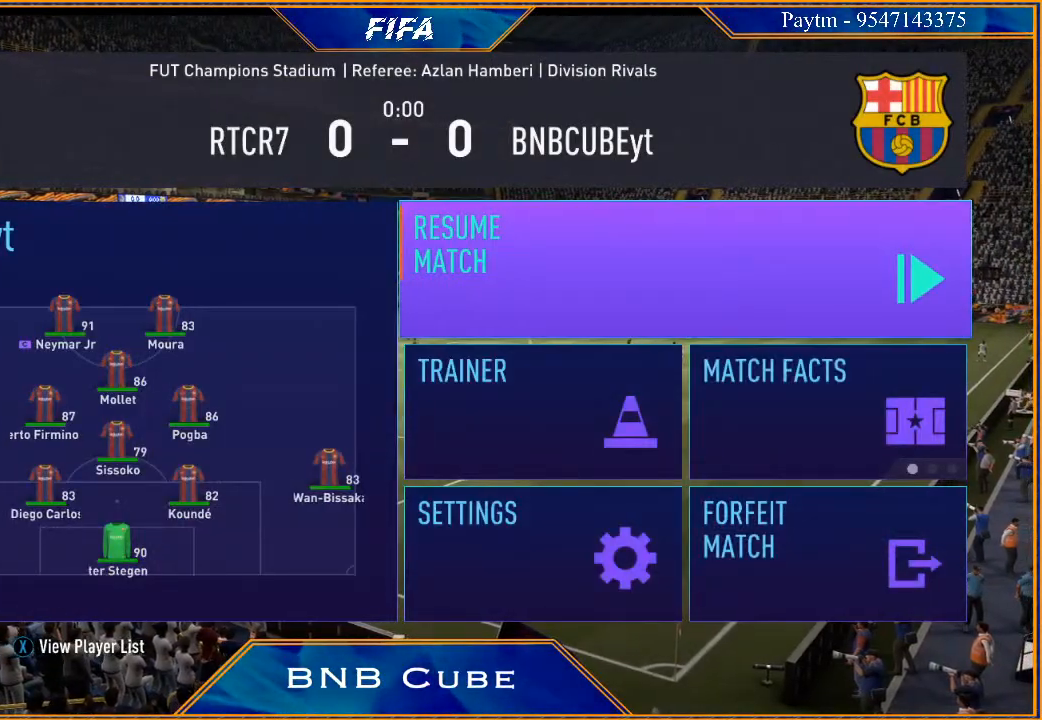
{"buttons": [], "left_stick": "center", "right_stick": "center", "events": []}
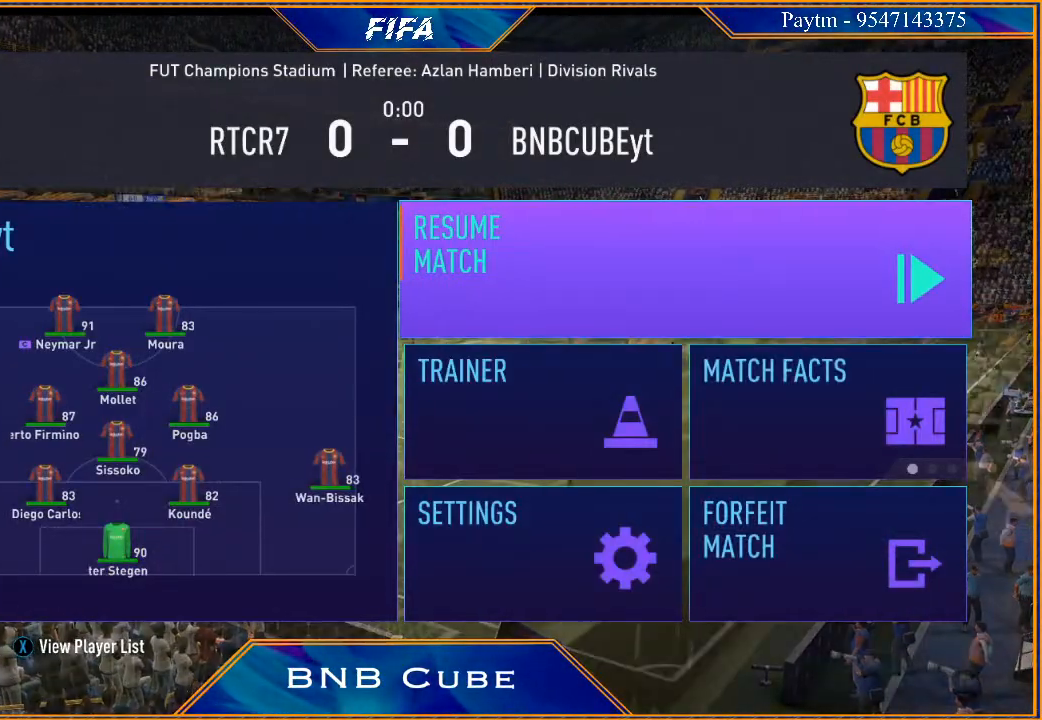
{"buttons": [], "left_stick": "center", "right_stick": "center", "events": []}
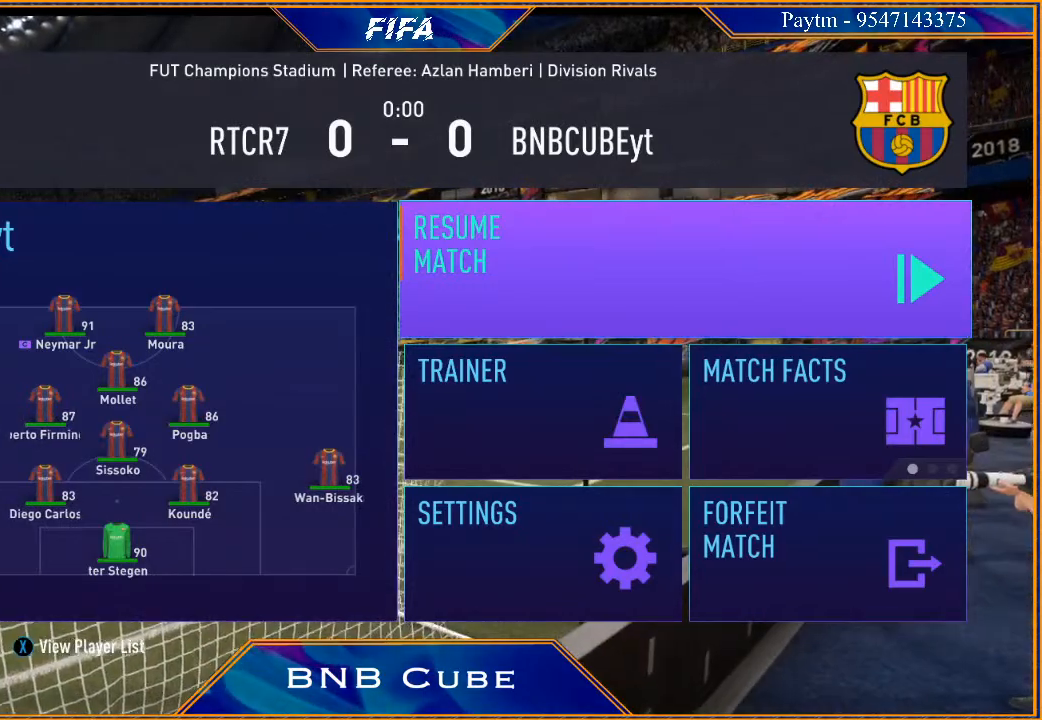
{"buttons": [], "left_stick": "center", "right_stick": "center", "events": []}
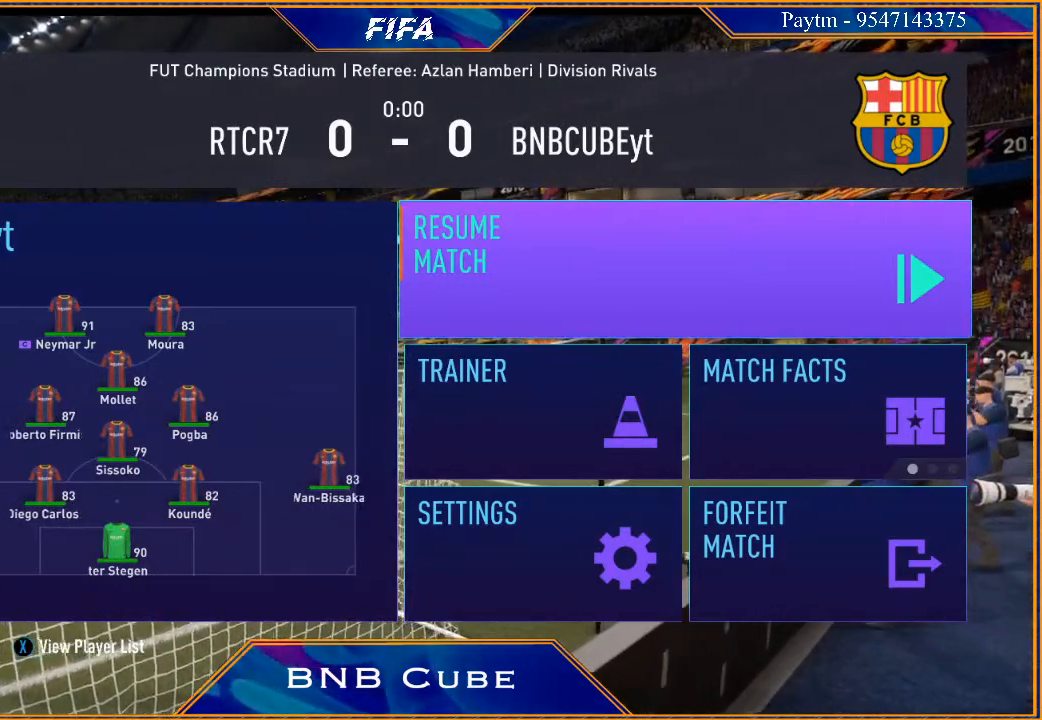
{"buttons": [], "left_stick": "center", "right_stick": "center", "events": []}
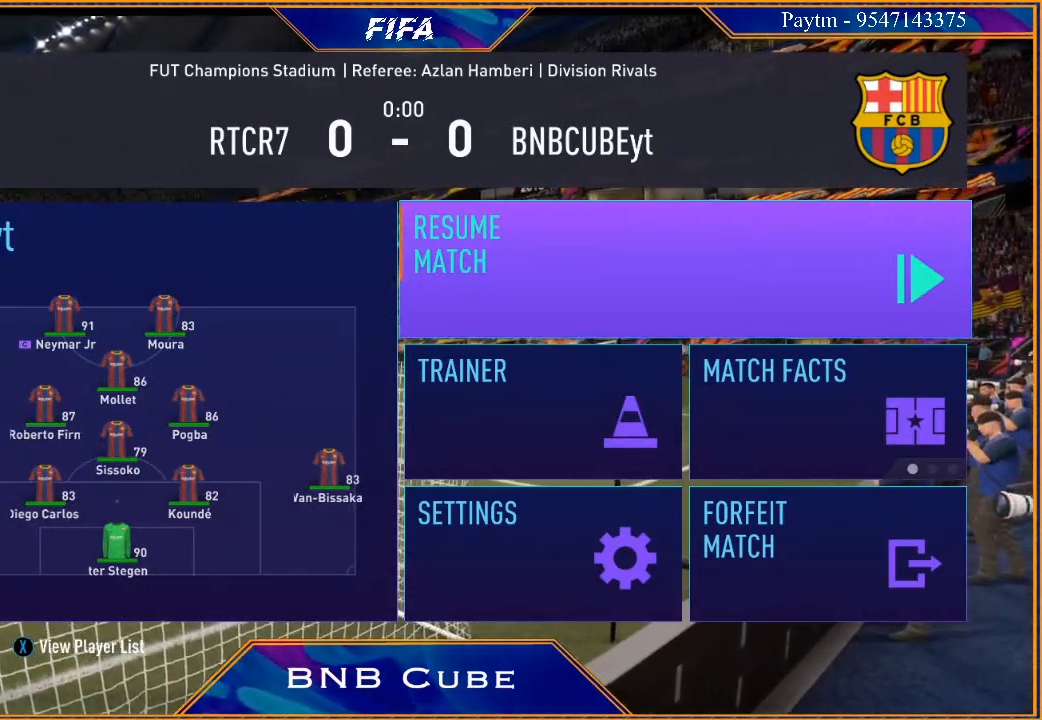
{"buttons": [], "left_stick": "center", "right_stick": "center", "events": []}
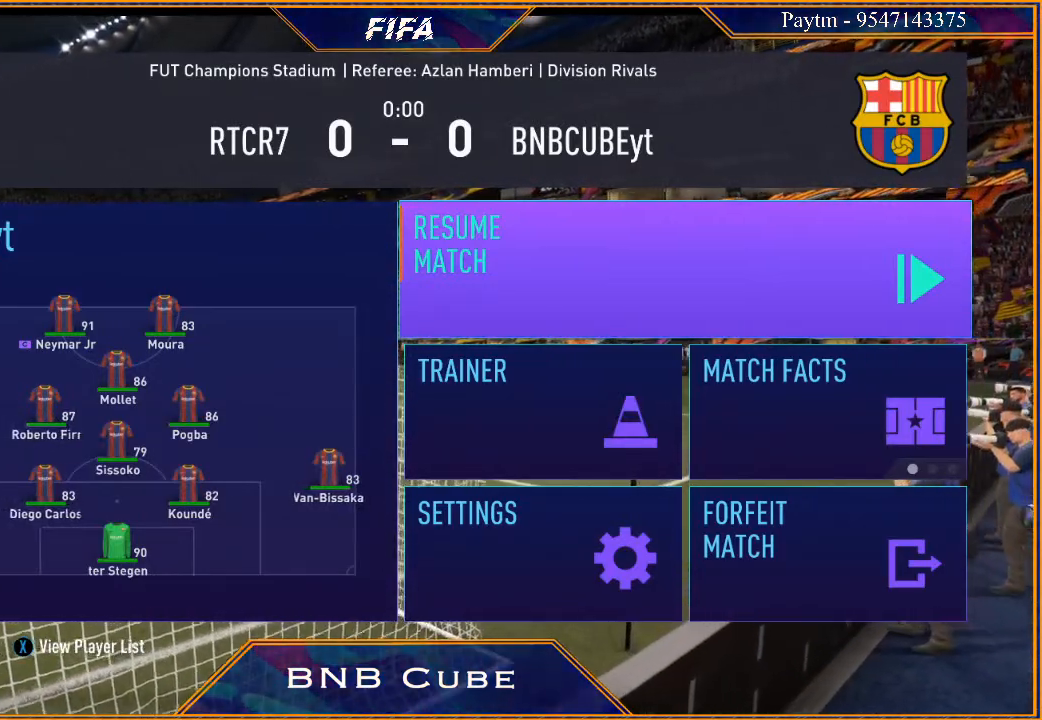
{"buttons": [], "left_stick": "center", "right_stick": "center", "events": [[200, "A", "down"], [333, "A", "up"]]}
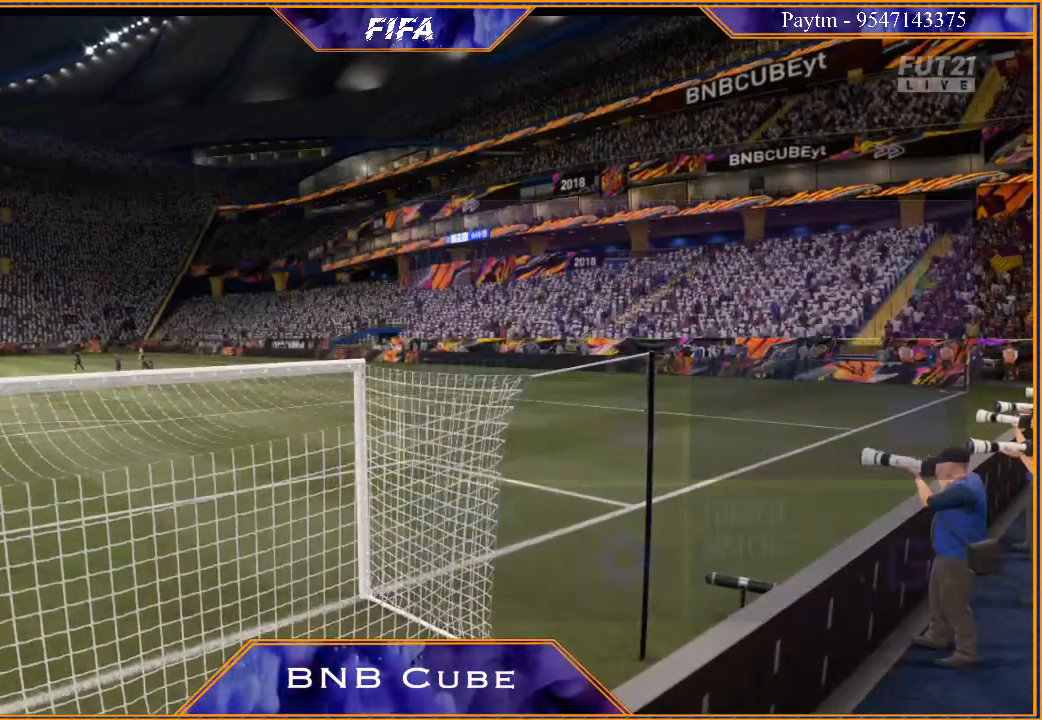
{"buttons": [], "left_stick": "center", "right_stick": "center", "events": []}
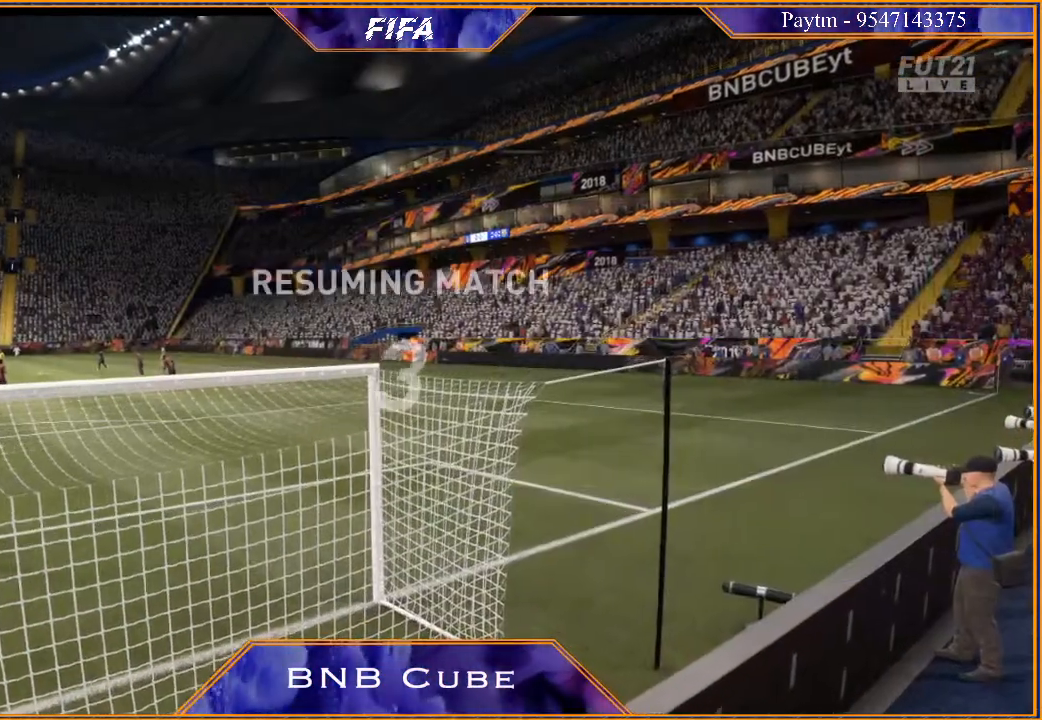
{"buttons": [], "left_stick": "center", "right_stick": "center", "events": []}
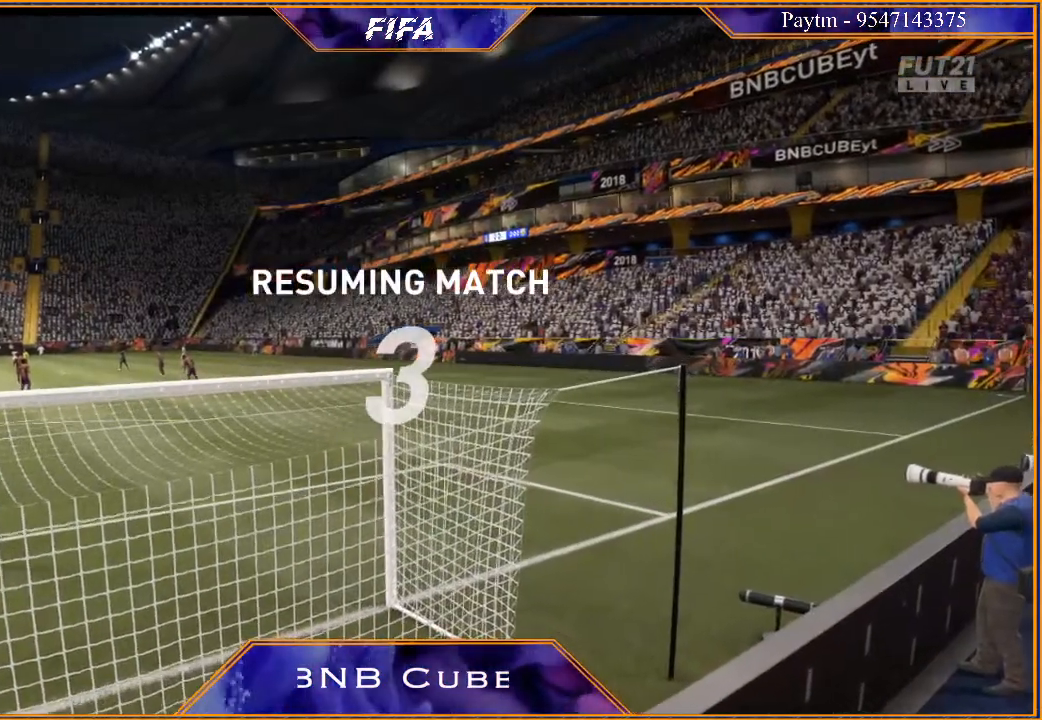
{"buttons": [], "left_stick": "center", "right_stick": "center", "events": []}
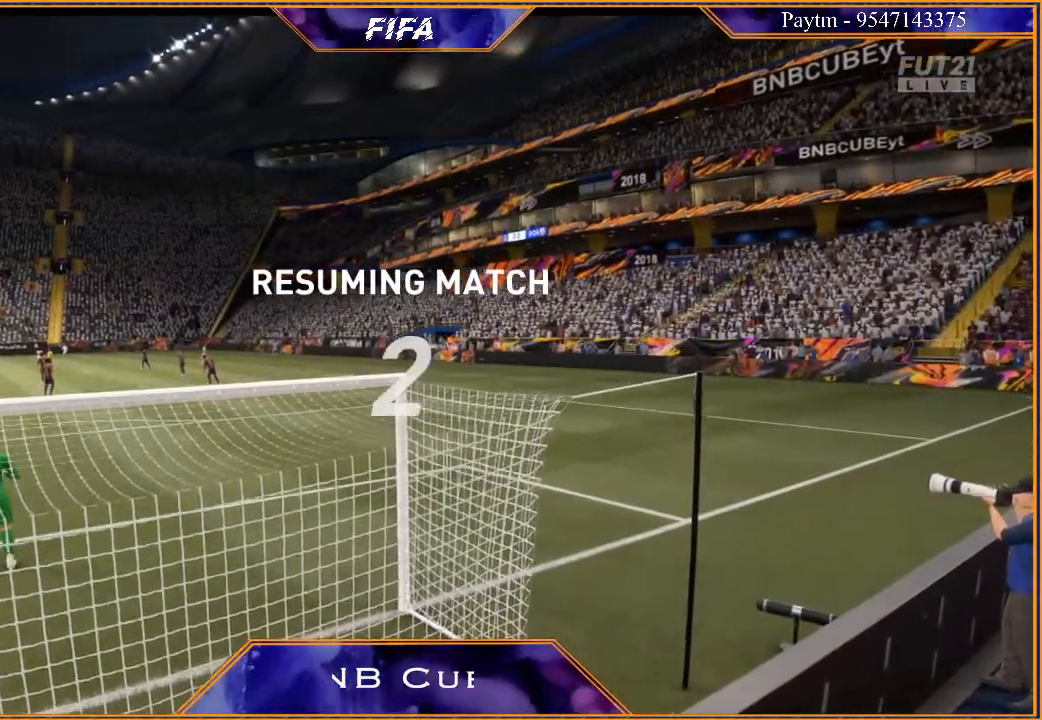
{"buttons": [], "left_stick": "center", "right_stick": "center", "events": []}
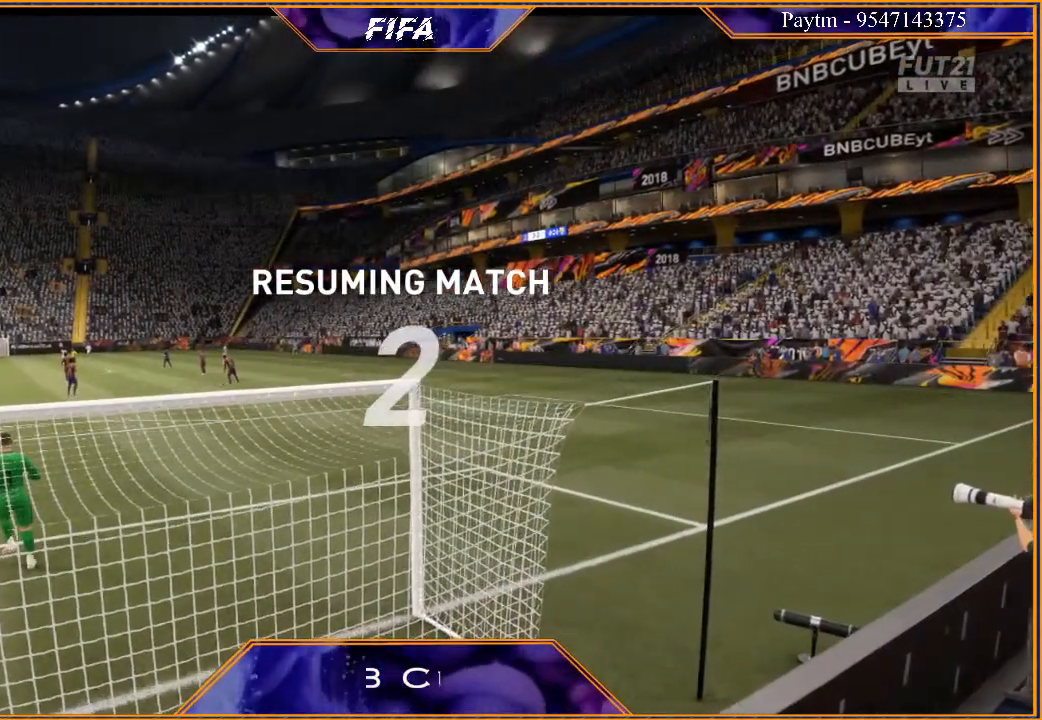
{"buttons": [], "left_stick": "center", "right_stick": "center", "events": []}
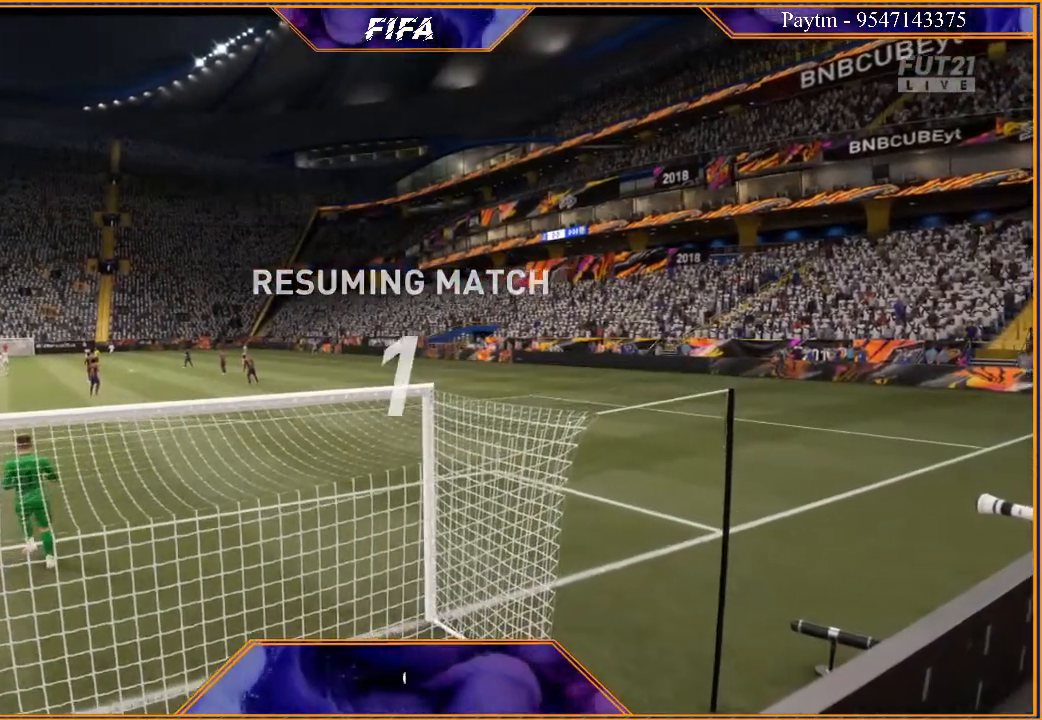
{"buttons": [], "left_stick": "center", "right_stick": "center", "events": []}
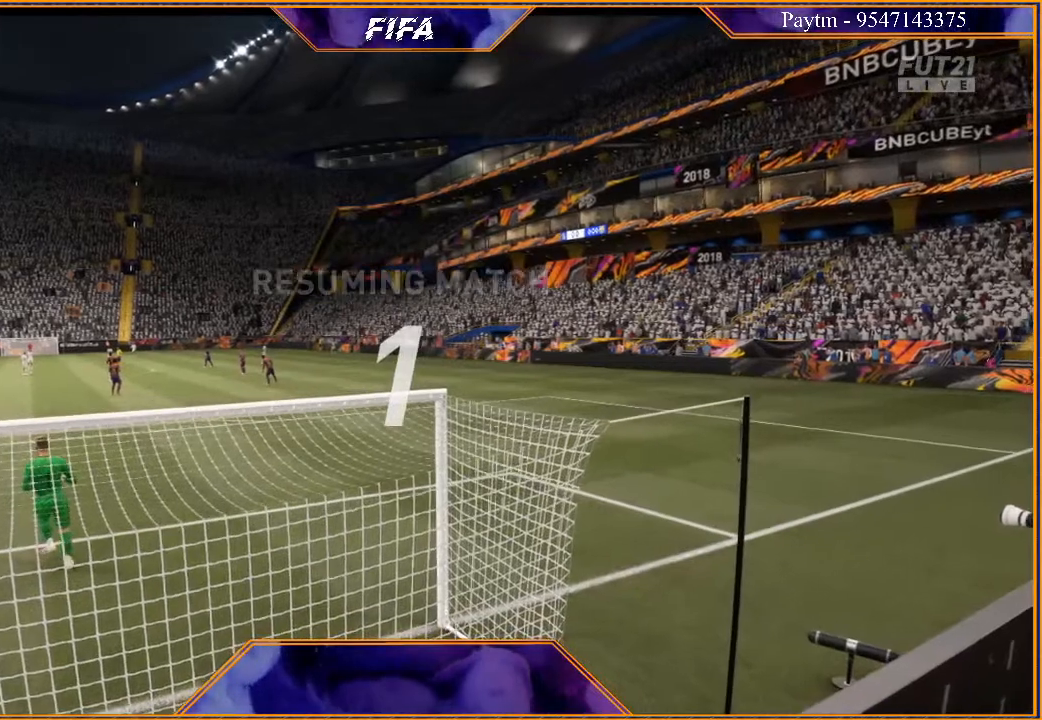
{"buttons": [], "left_stick": "center", "right_stick": "center", "events": []}
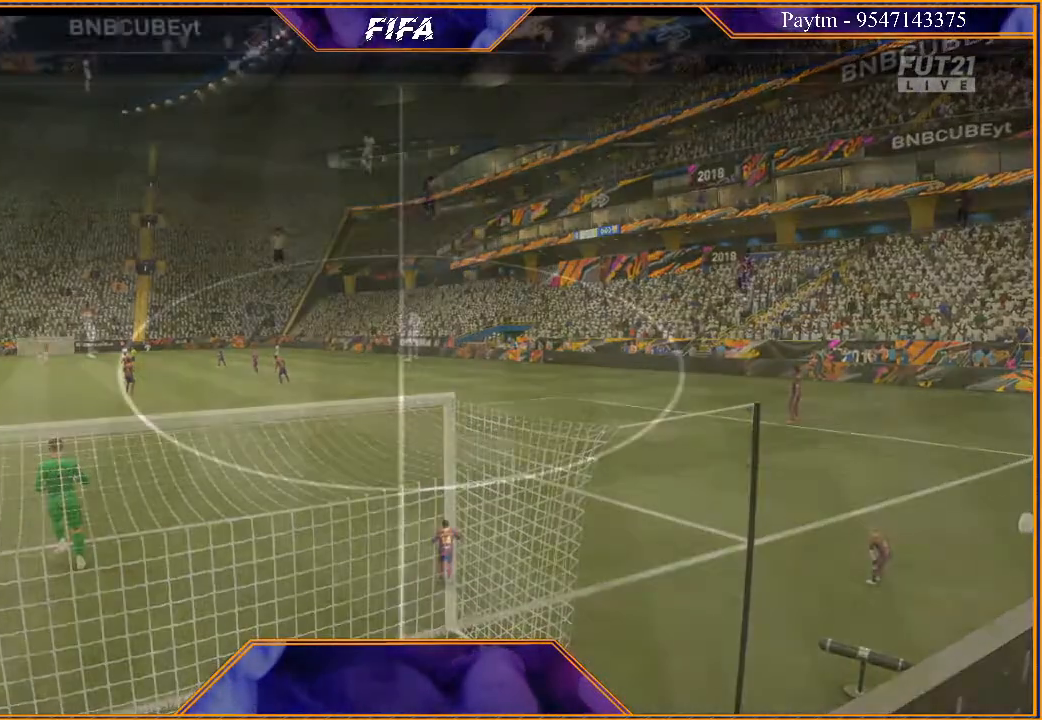
{"buttons": [], "left_stick": "center", "right_stick": "center", "events": []}
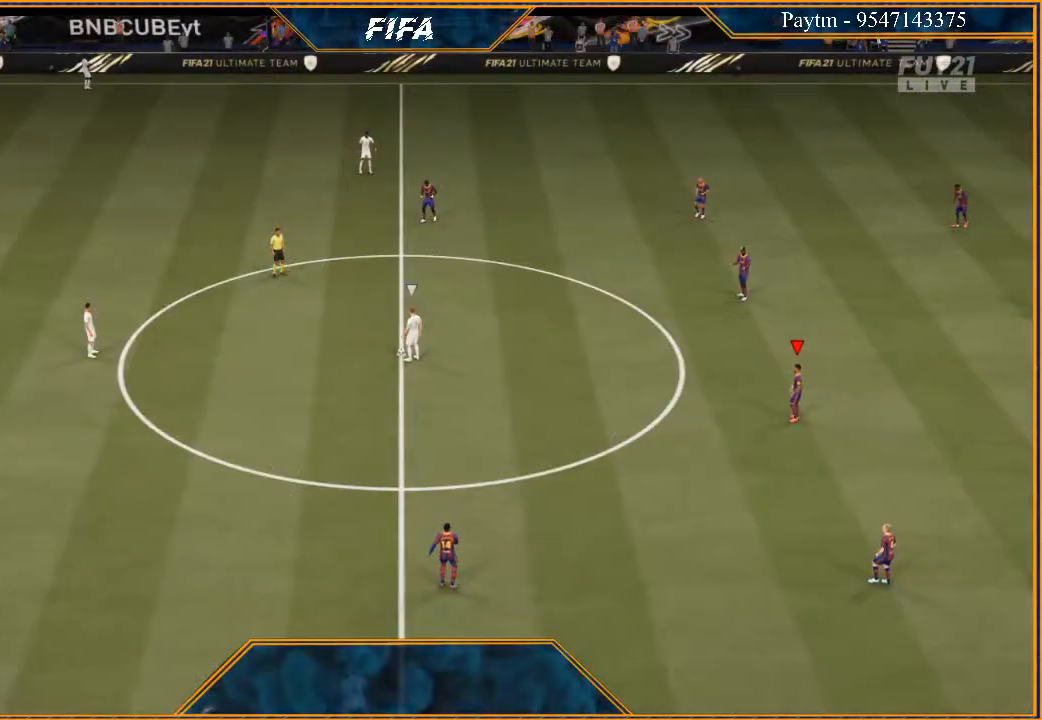
{"buttons": [], "left_stick": "center", "right_stick": "center", "events": []}
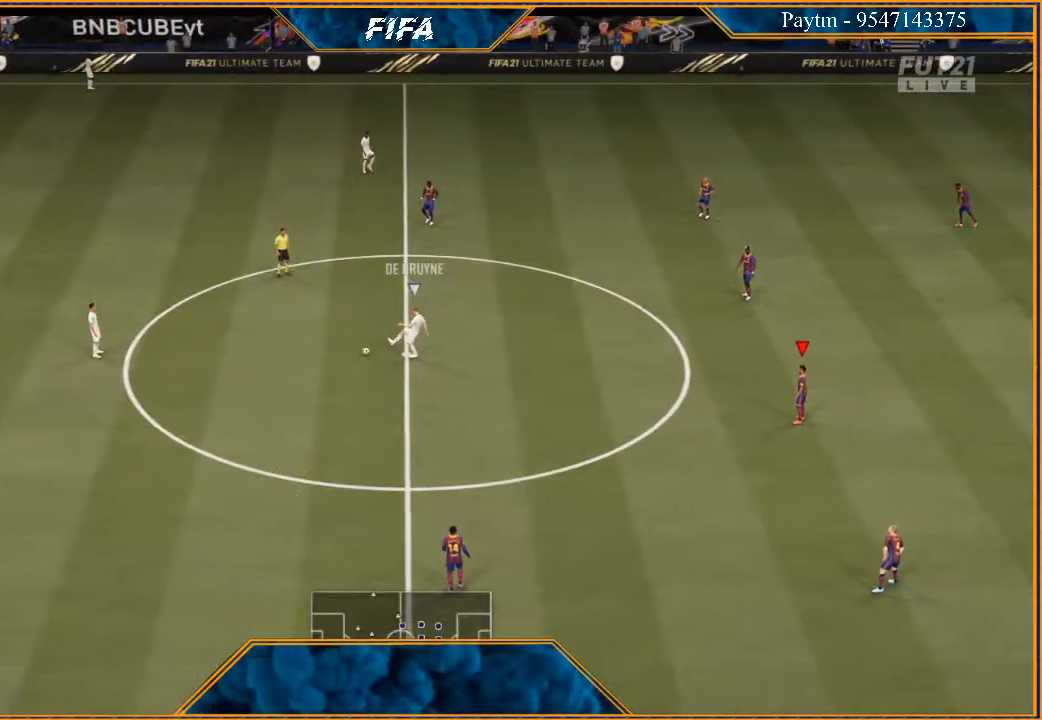
{"buttons": ["L1"], "left_stick": "center", "right_stick": "center", "events": [[400, "L1", "down"]]}
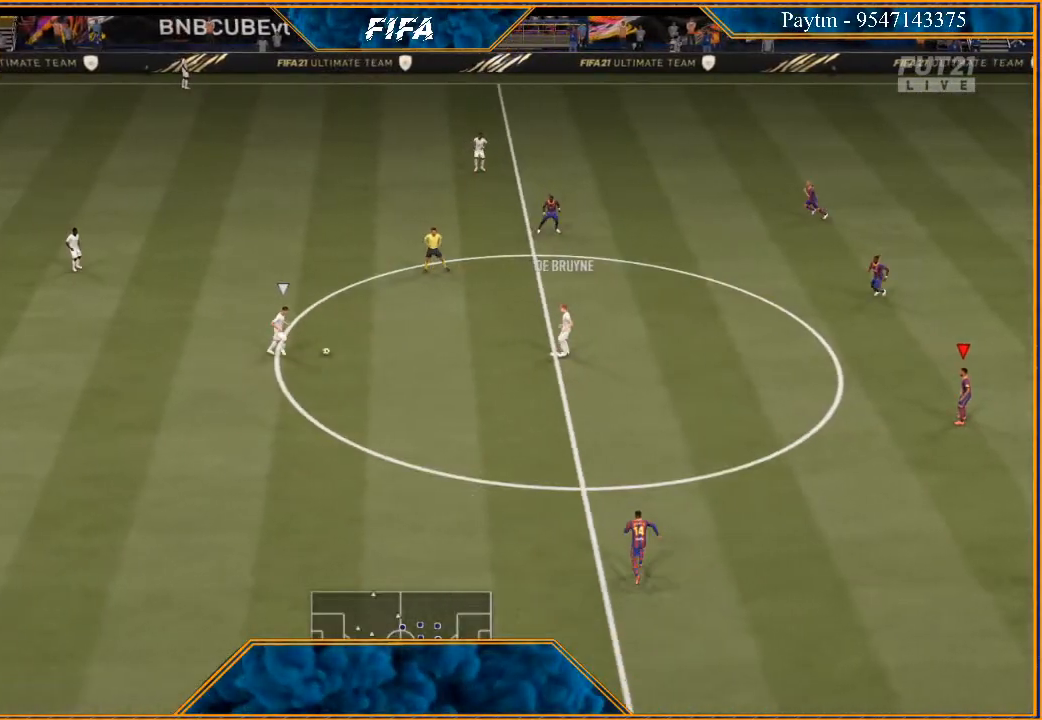
{"buttons": [], "left_stick": "down-left", "right_stick": "center", "events": [[100, "L1", "up"], [100, "left_stick", "left"], [167, "left_stick", "down-left"]]}
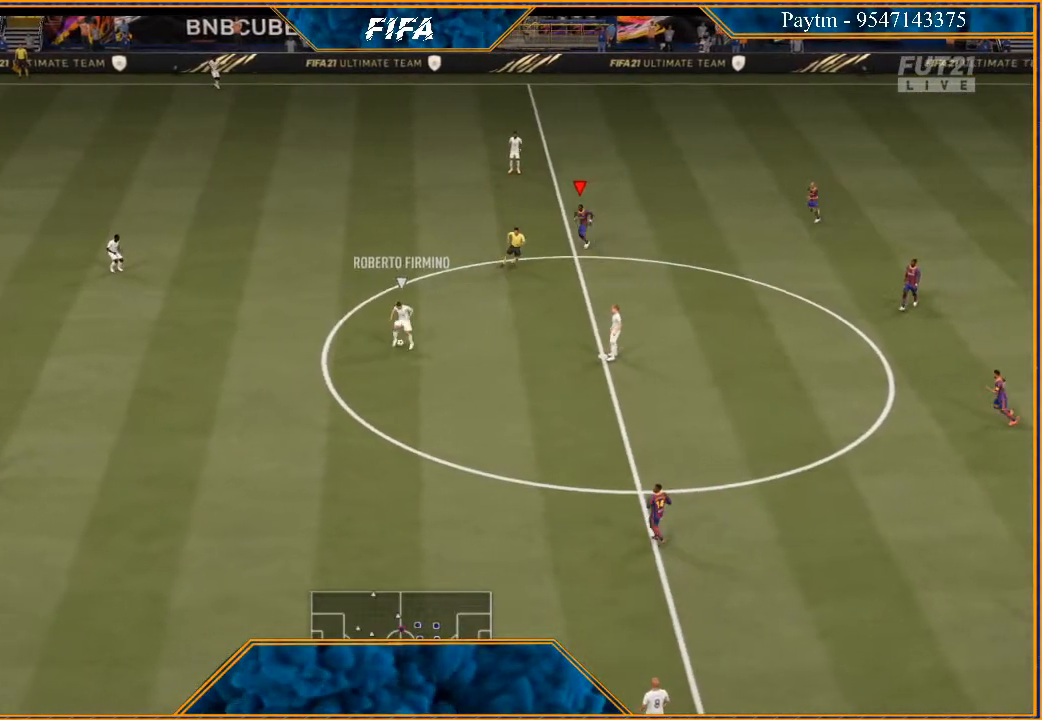
{"buttons": ["R2"], "left_stick": "down-left", "right_stick": "center", "events": [[367, "R2", "down"], [367, "left_stick", "left"], [500, "left_stick", "down-left"]]}
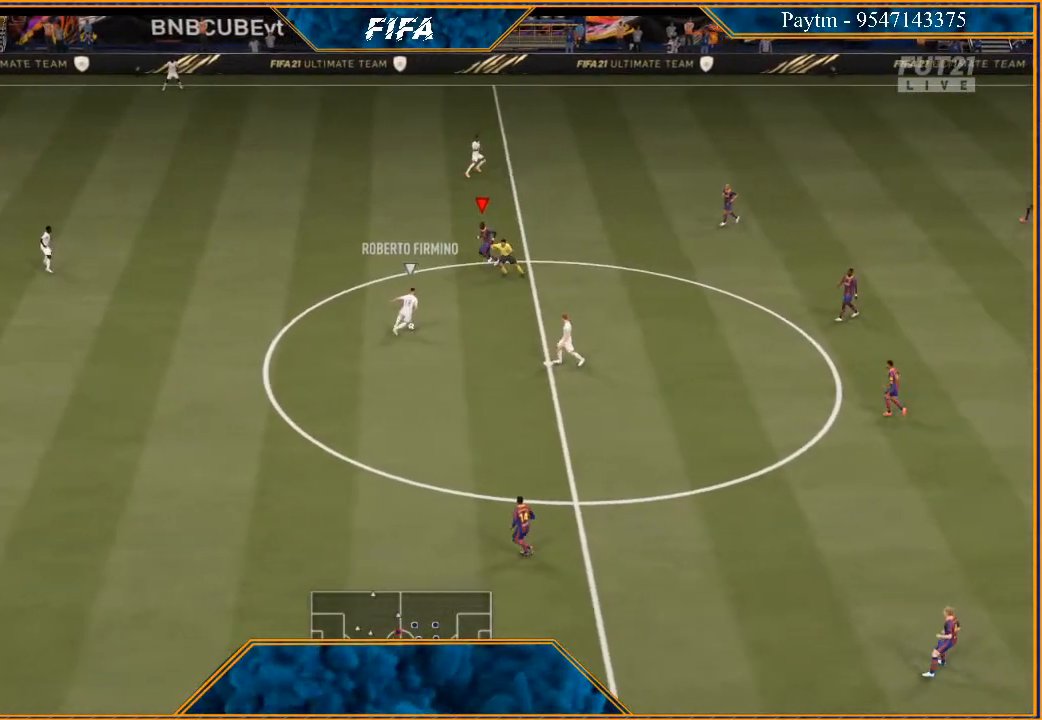
{"buttons": ["R2"], "left_stick": "down-right", "right_stick": "center", "events": [[133, "left_stick", "down"], [300, "L2", "down"], [333, "left_stick", "down-right"], [467, "L2", "up"]]}
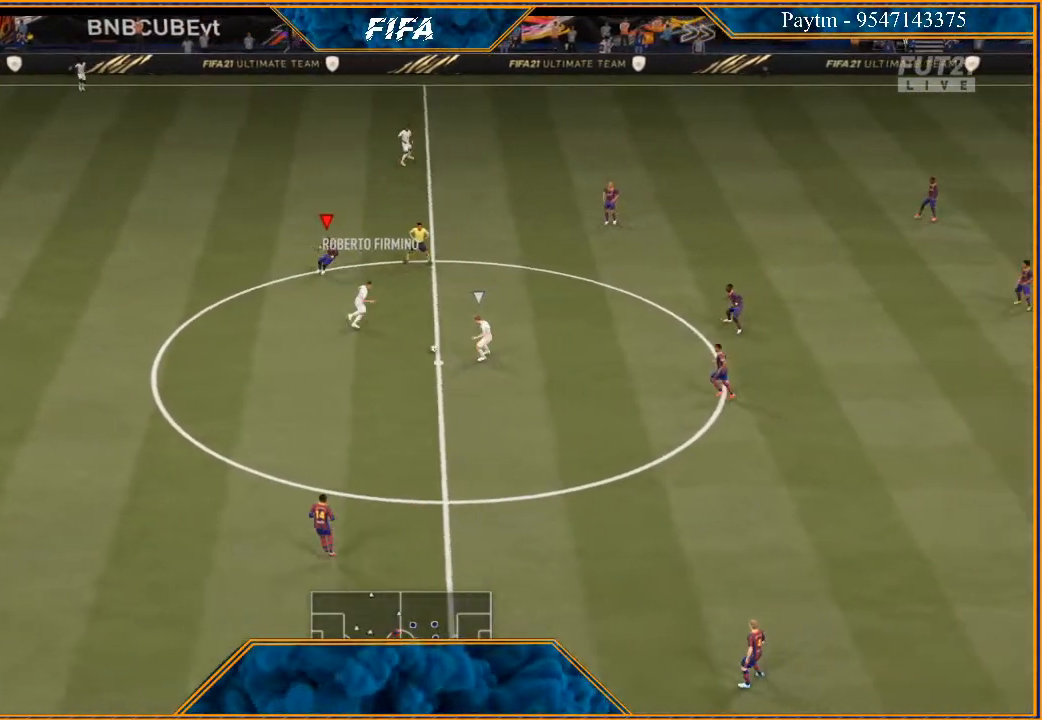
{"buttons": ["R2"], "left_stick": "down-left", "right_stick": "center", "events": [[67, "L1", "down"], [100, "R2", "up"], [167, "left_stick", "down"], [233, "L1", "up"], [367, "left_stick", "down-left"], [433, "R2", "down"]]}
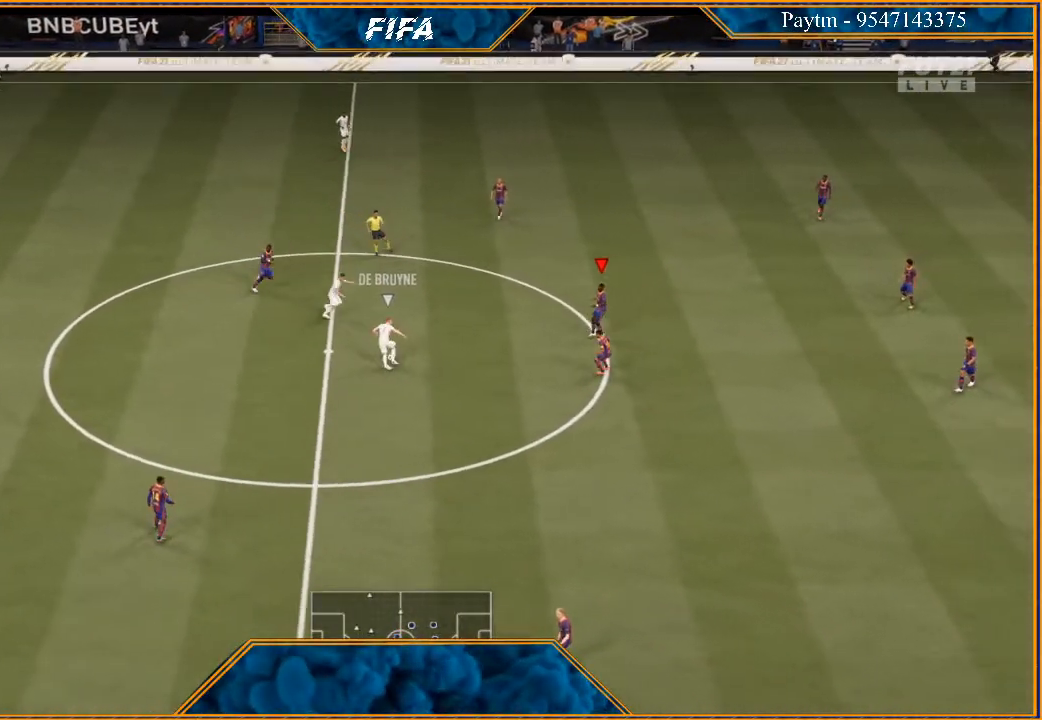
{"buttons": ["L2", "R2"], "left_stick": "left", "right_stick": "center", "events": [[33, "L2", "down"], [267, "left_stick", "left"]]}
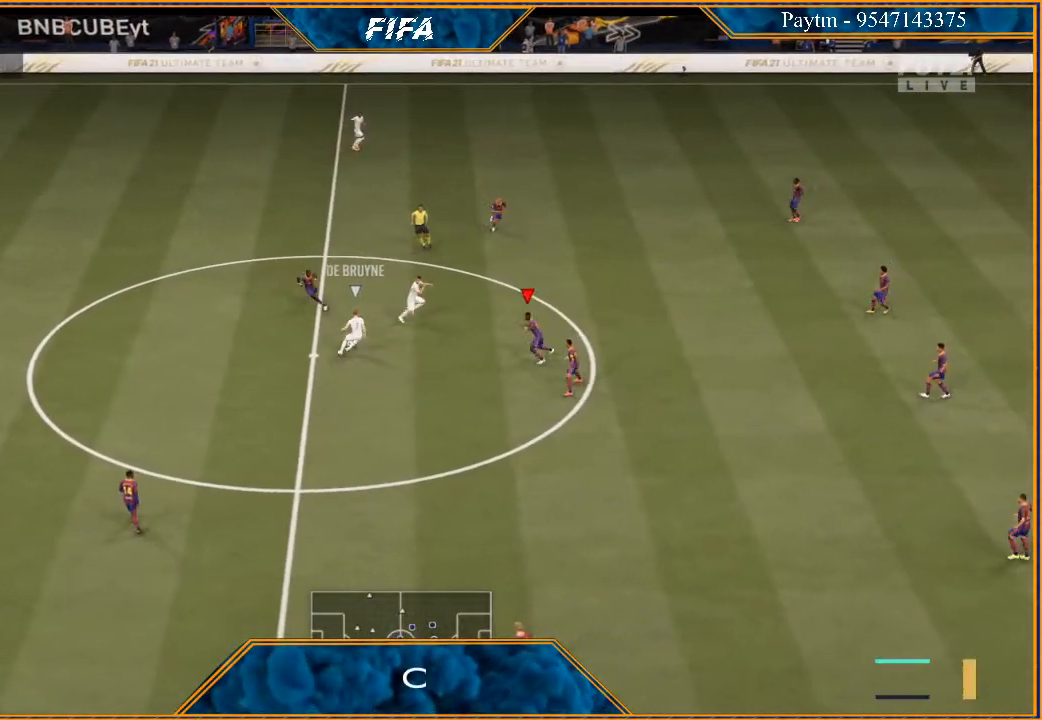
{"buttons": ["L2", "R2"], "left_stick": "down-left", "right_stick": "center", "events": [[67, "B", "down"], [167, "B", "up"], [500, "left_stick", "down-left"]]}
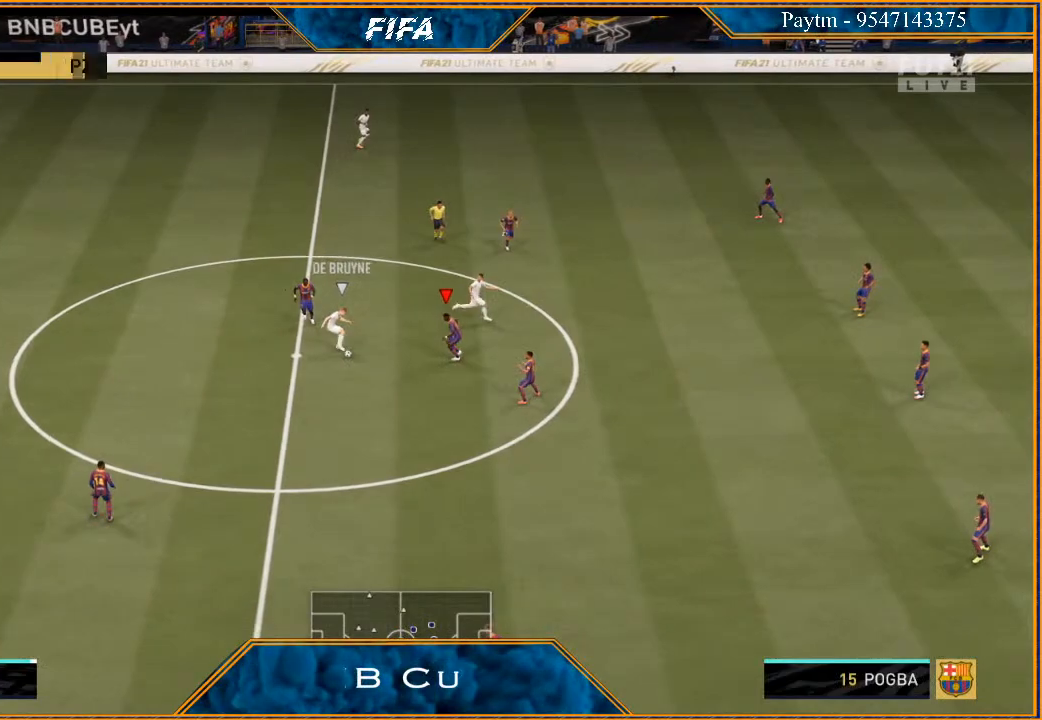
{"buttons": ["R2"], "left_stick": "down-left", "right_stick": "center", "events": [[300, "L2", "up"]]}
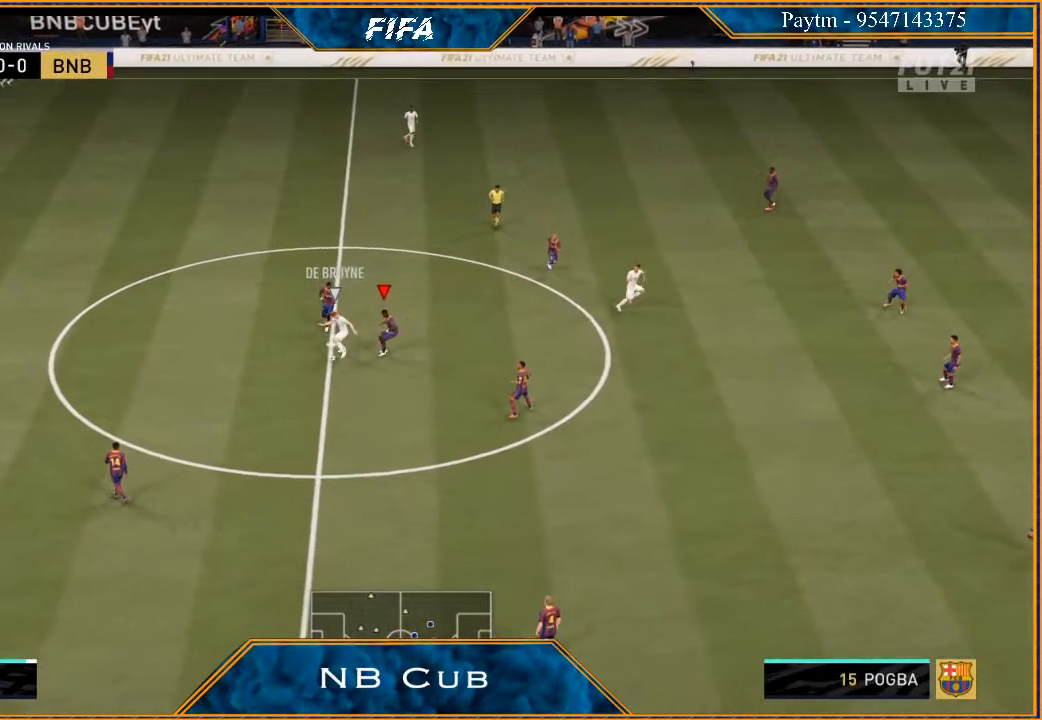
{"buttons": ["L1", "R2"], "left_stick": "up-left", "right_stick": "center", "events": [[467, "L1", "down"], [467, "left_stick", "up-left"]]}
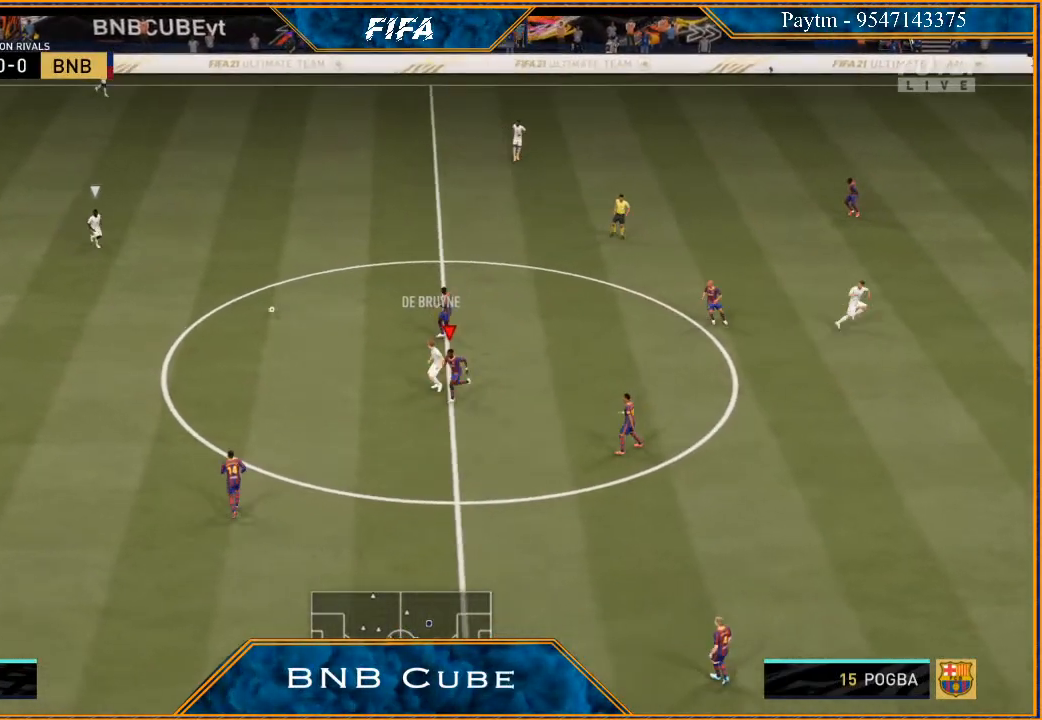
{"buttons": ["R2"], "left_stick": "up", "right_stick": "center", "events": [[133, "R2", "up"], [133, "left_stick", "up"], [200, "L1", "up"], [367, "R2", "down"]]}